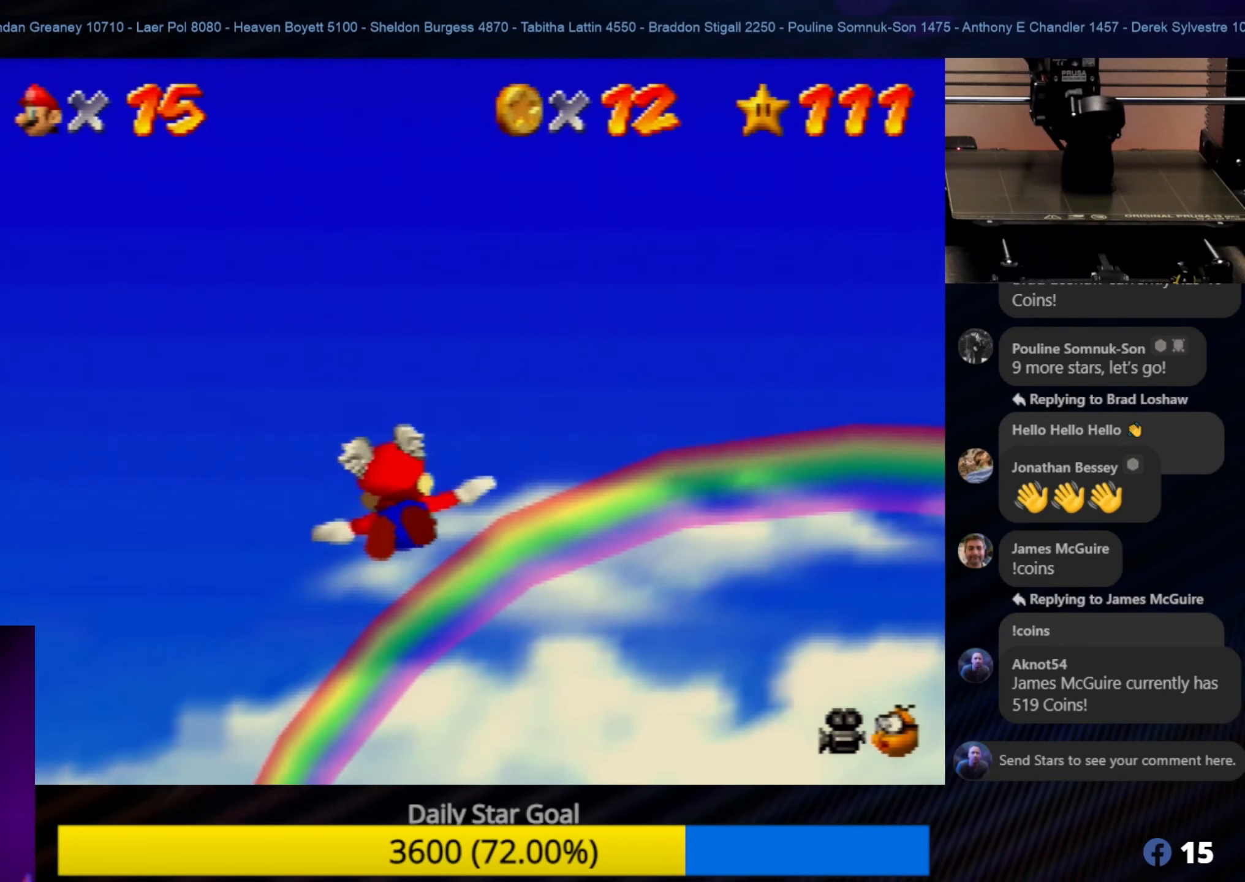
Gameplay with a controller (Nintendo layout); each line is a JSON object with the inputs held at the frame after it. "events" lists button and stick changes between this image and that frame as [ms after this image, input, new state], when the widget could be followed in between. Not read: L1 L3 R3.
{"buttons": [], "left_stick": "up", "events": [[117, "left_stick", "up-left"], [334, "left_stick", "up"]]}
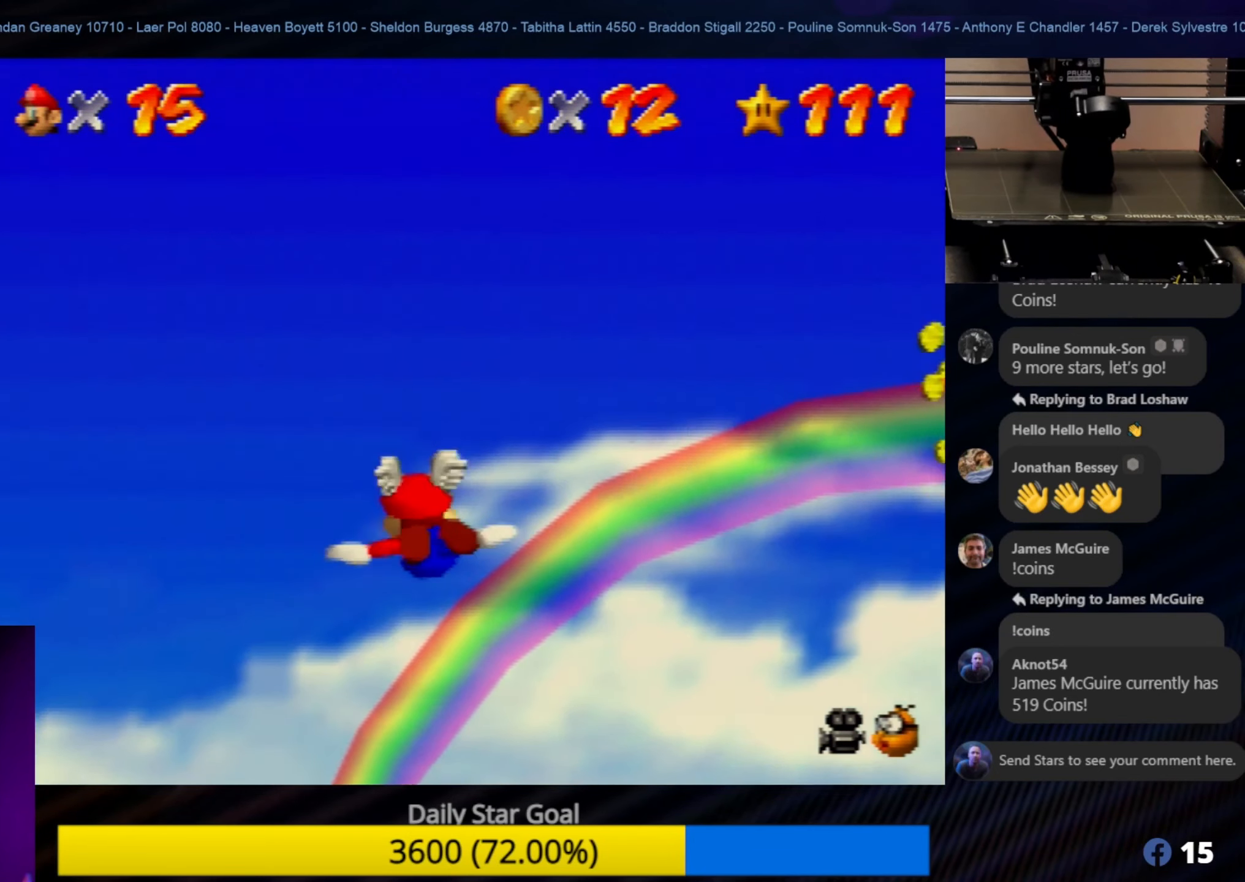
{"buttons": [], "left_stick": "up", "events": []}
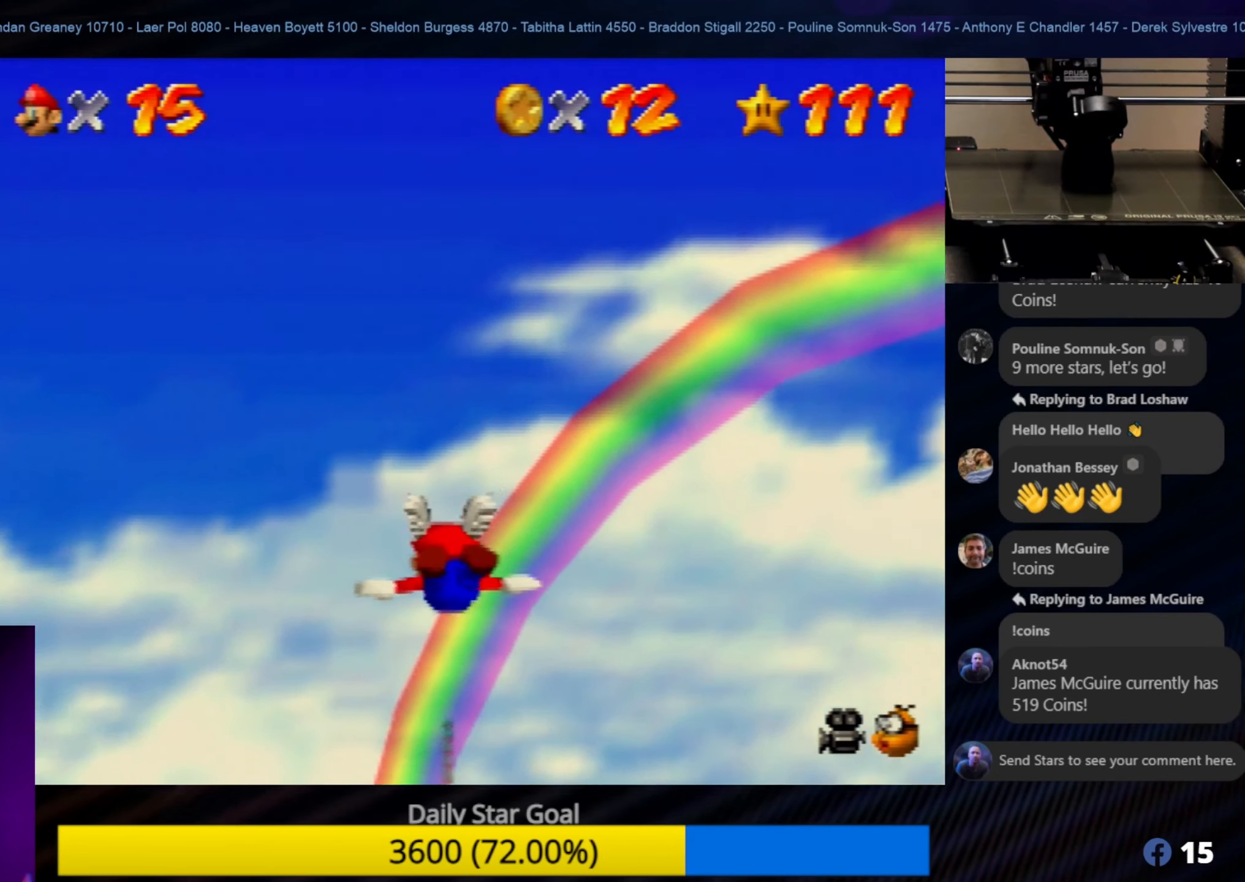
{"buttons": [], "left_stick": "down", "events": [[200, "left_stick", "center"], [434, "left_stick", "down"]]}
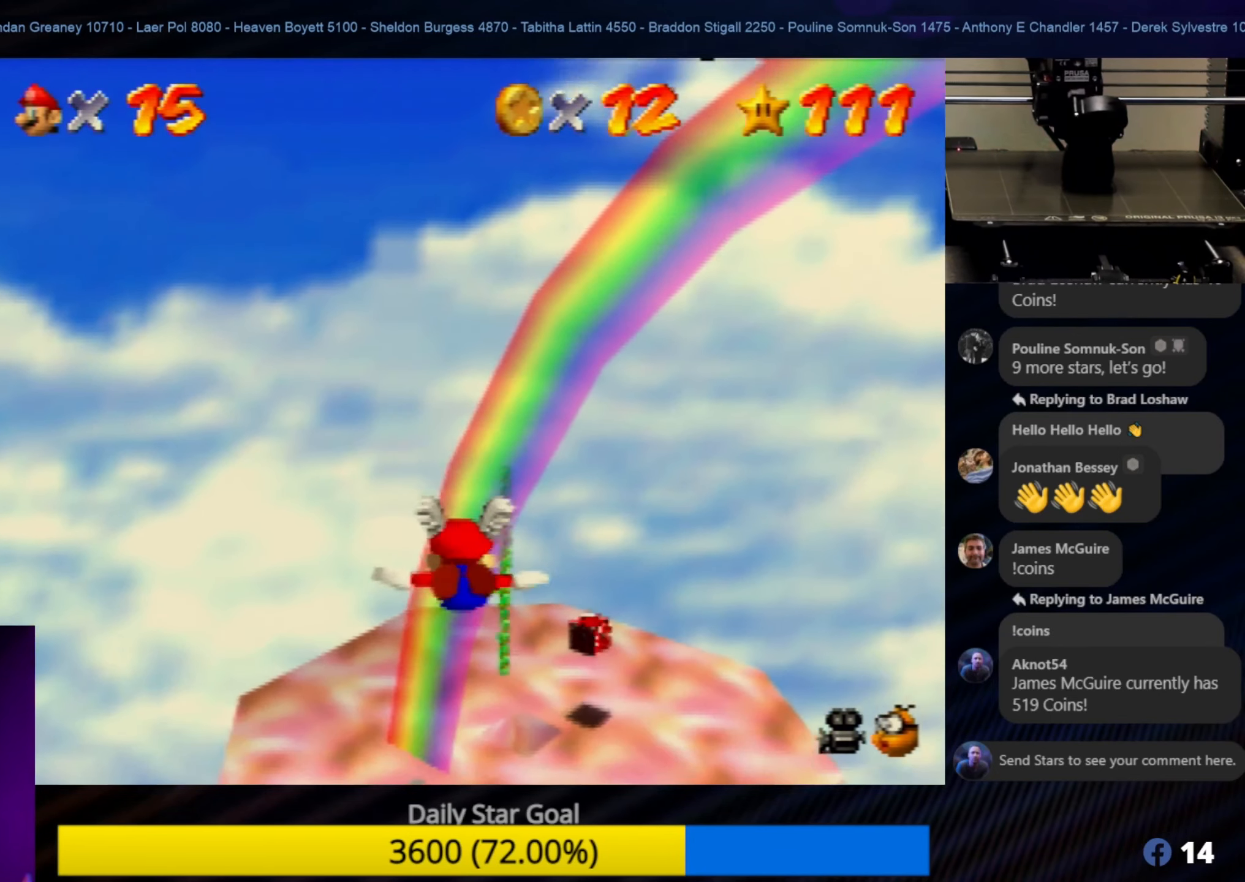
{"buttons": [], "left_stick": "up-right", "events": [[34, "left_stick", "down-right"], [334, "left_stick", "center"], [434, "left_stick", "up-right"]]}
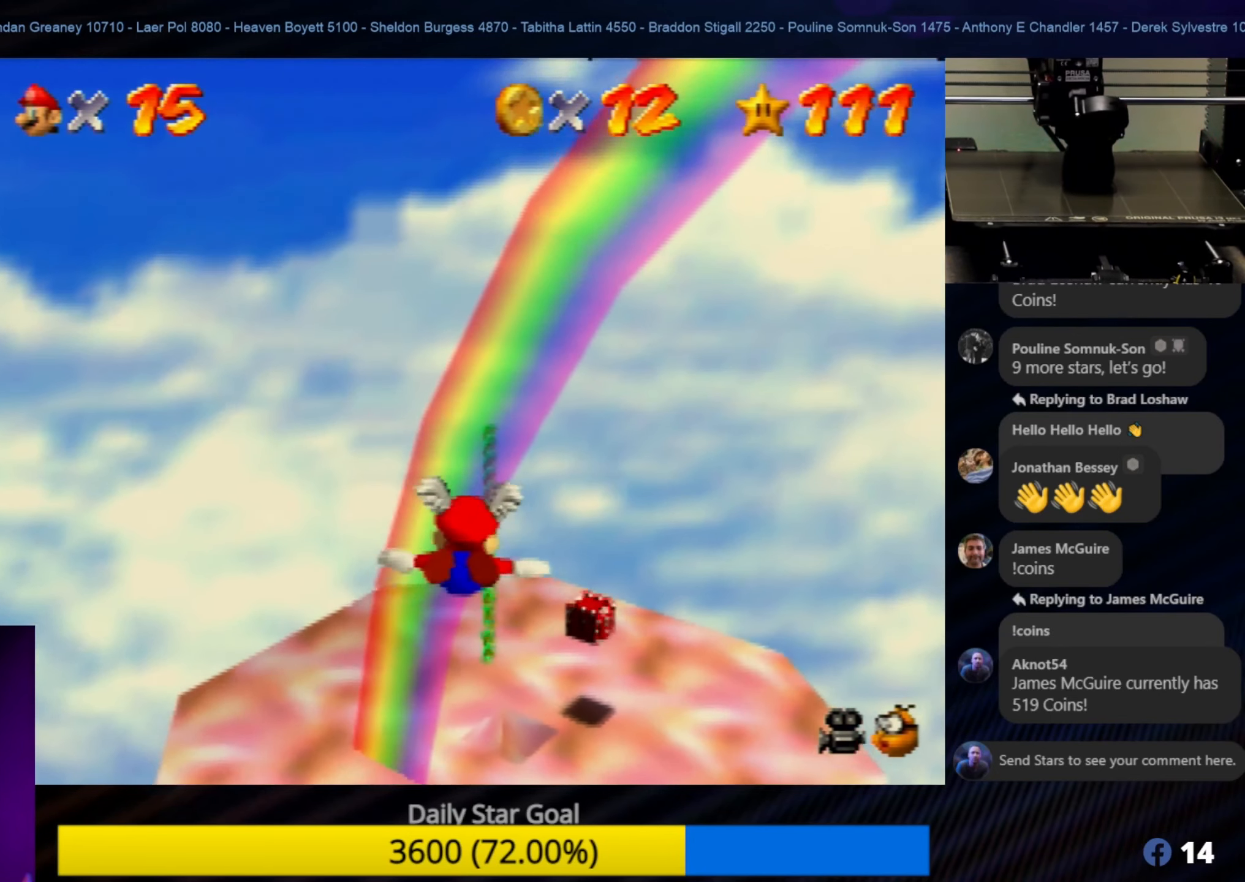
{"buttons": [], "left_stick": "up", "events": [[50, "left_stick", "up"]]}
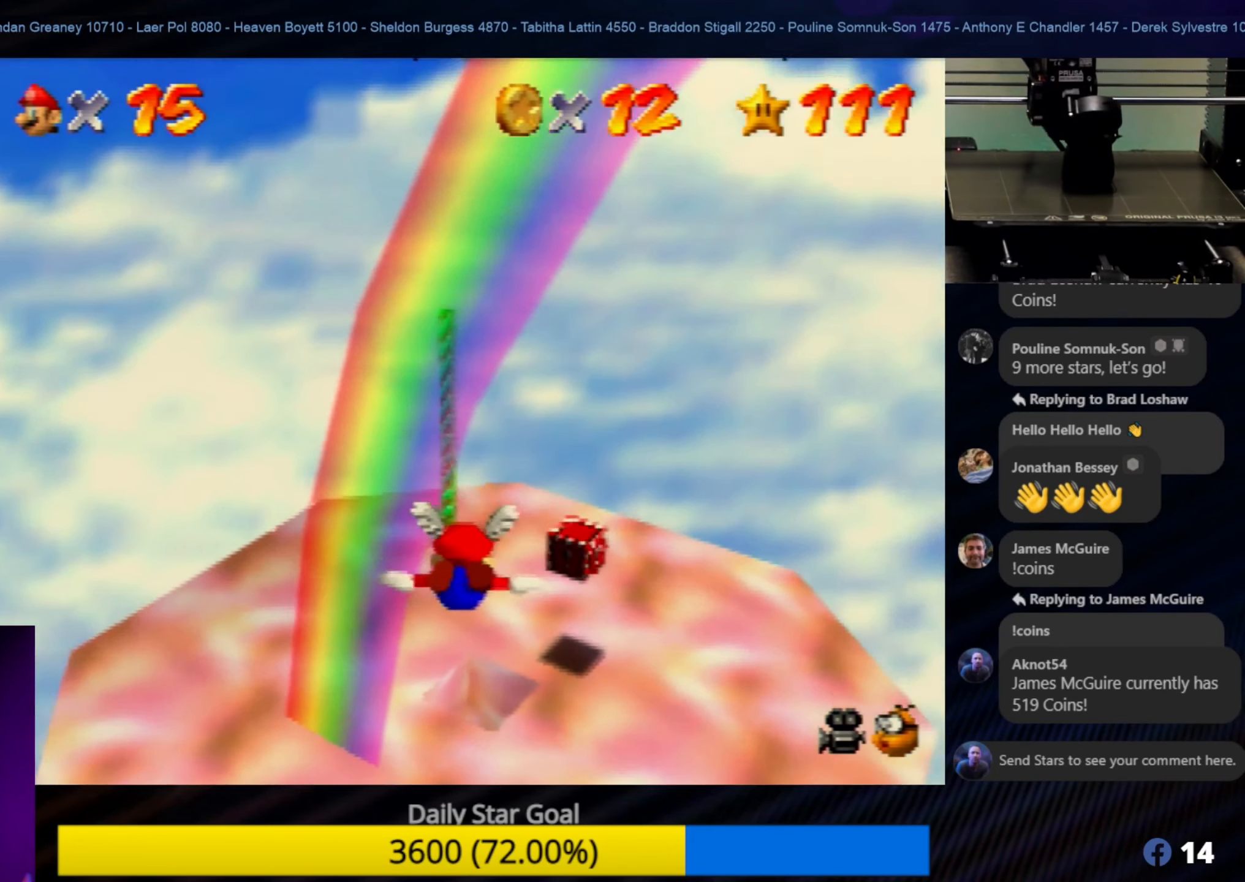
{"buttons": [], "left_stick": "center", "events": [[34, "left_stick", "center"]]}
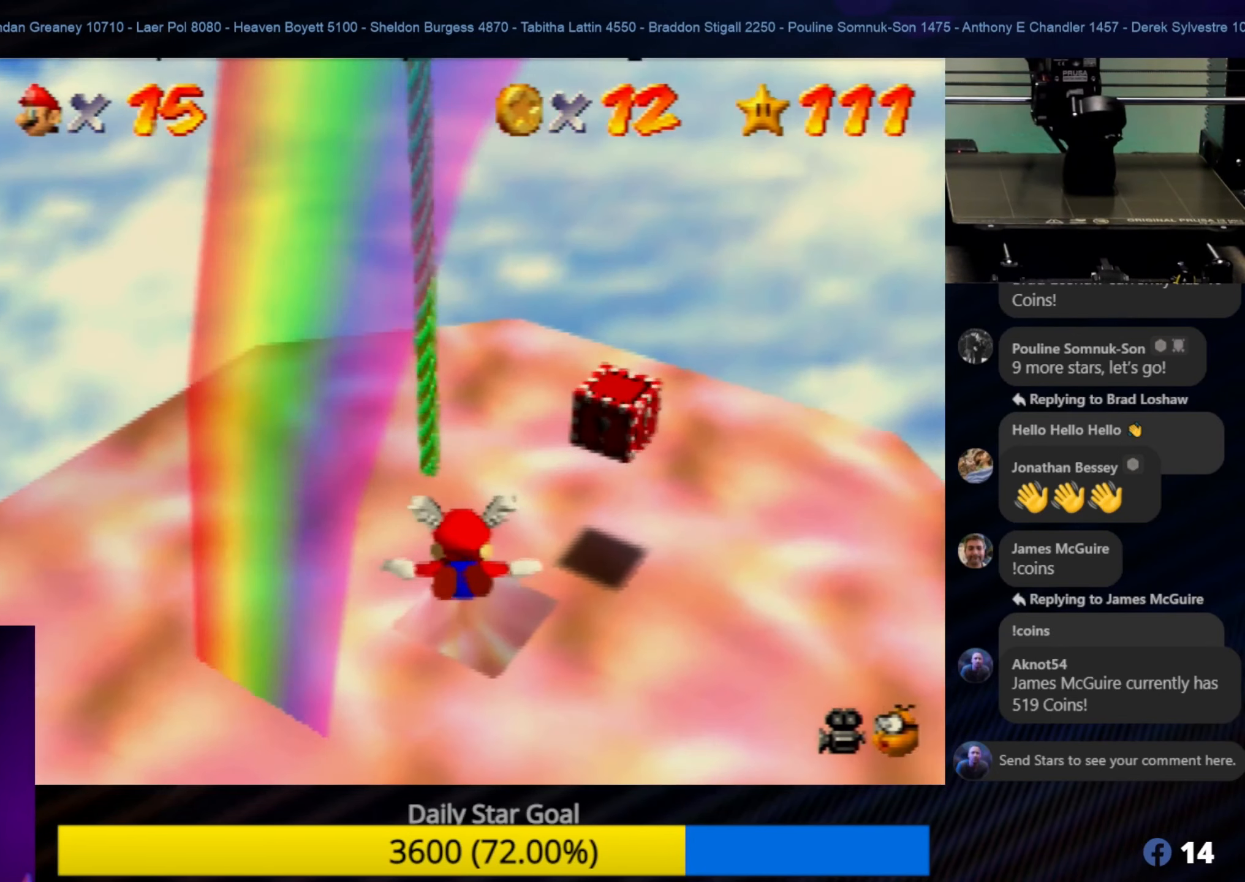
{"buttons": [], "left_stick": "center", "events": [[167, "Z", "down"], [334, "Z", "up"]]}
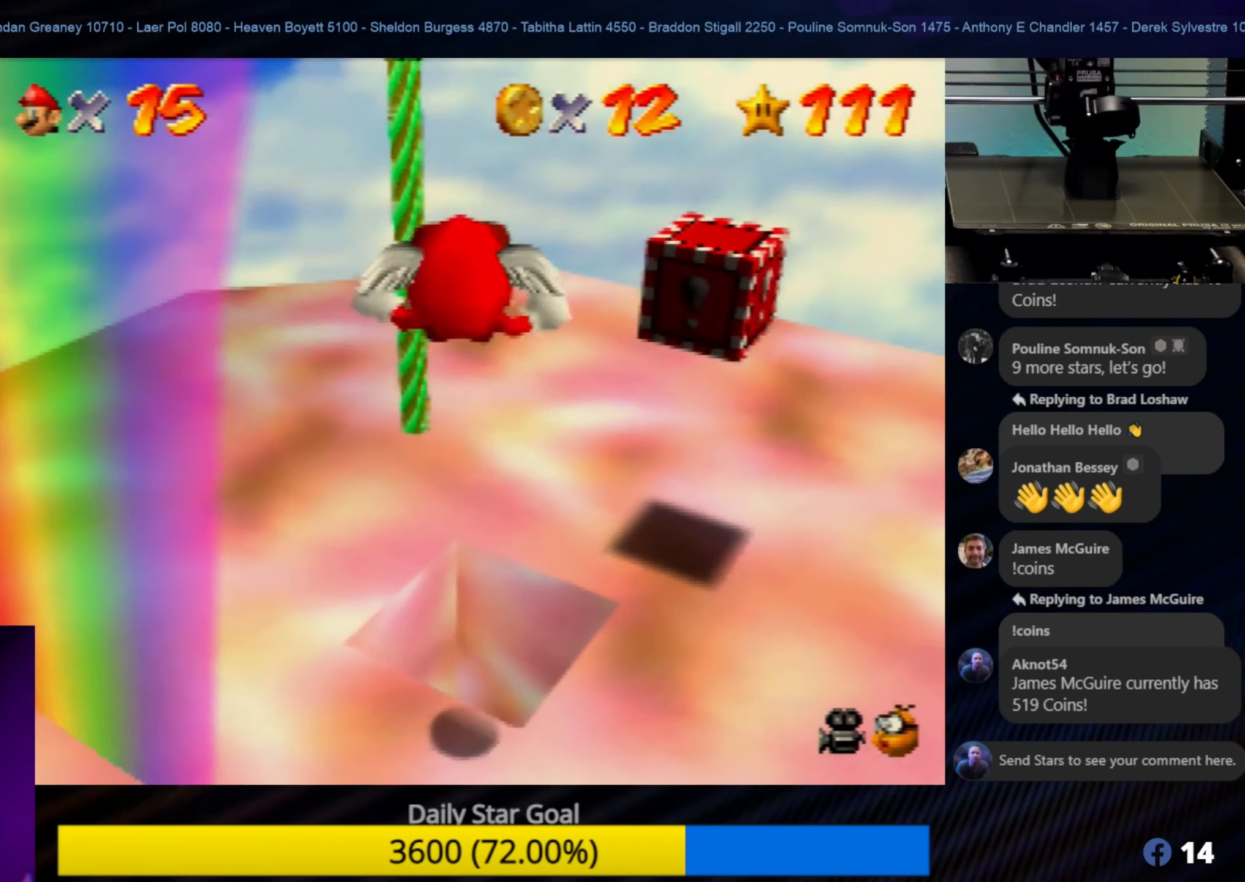
{"buttons": [], "left_stick": "center", "events": []}
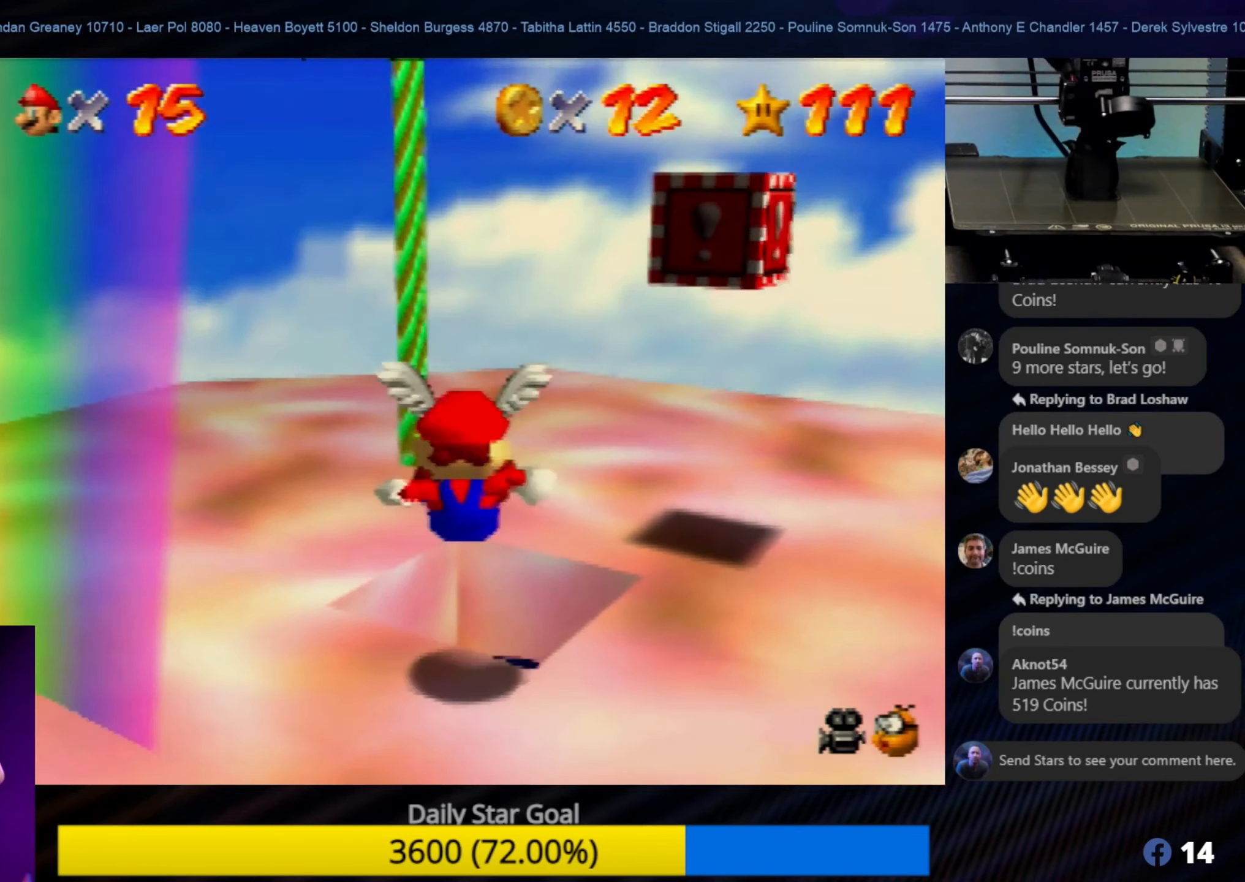
{"buttons": [], "left_stick": "up-right", "events": [[50, "left_stick", "up-right"]]}
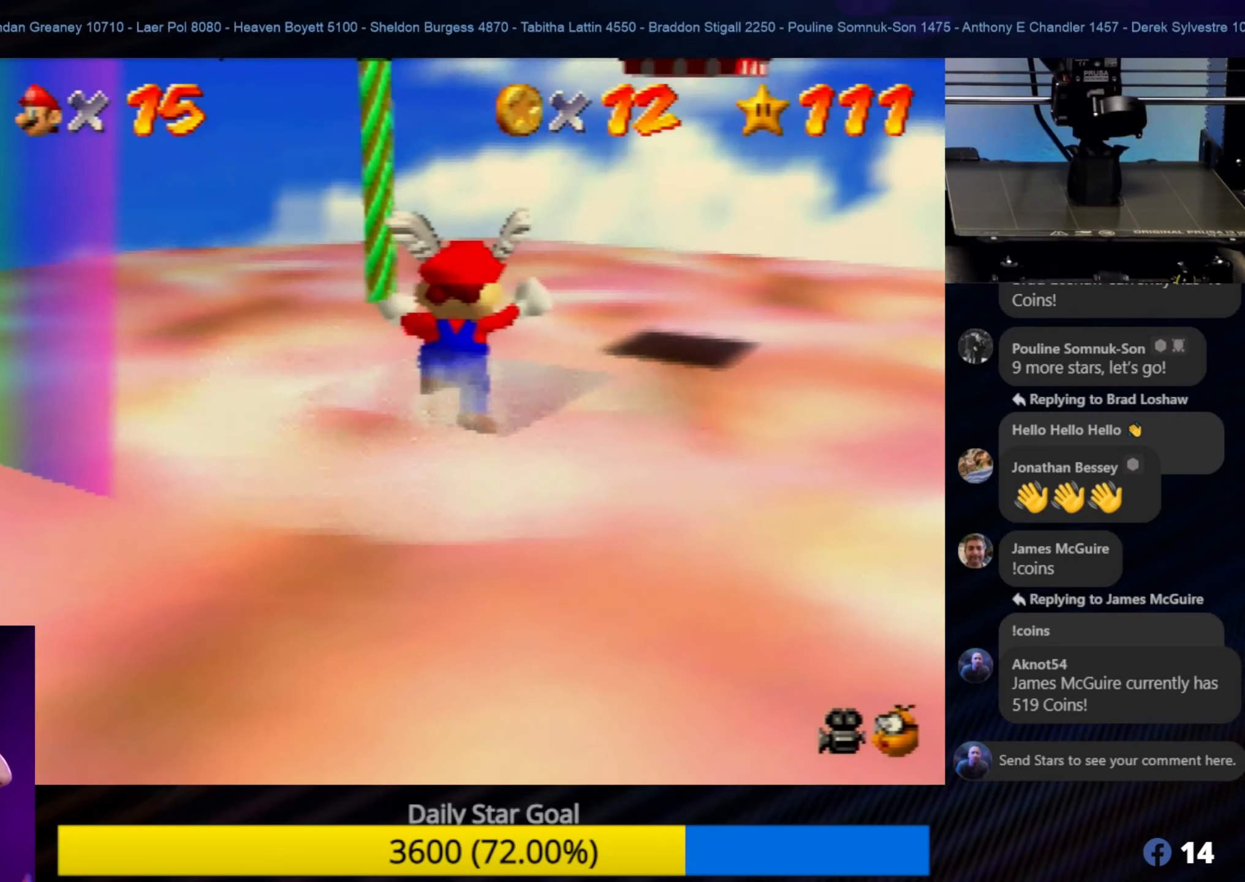
{"buttons": [], "left_stick": "center", "events": [[66, "left_stick", "up"], [250, "left_stick", "center"]]}
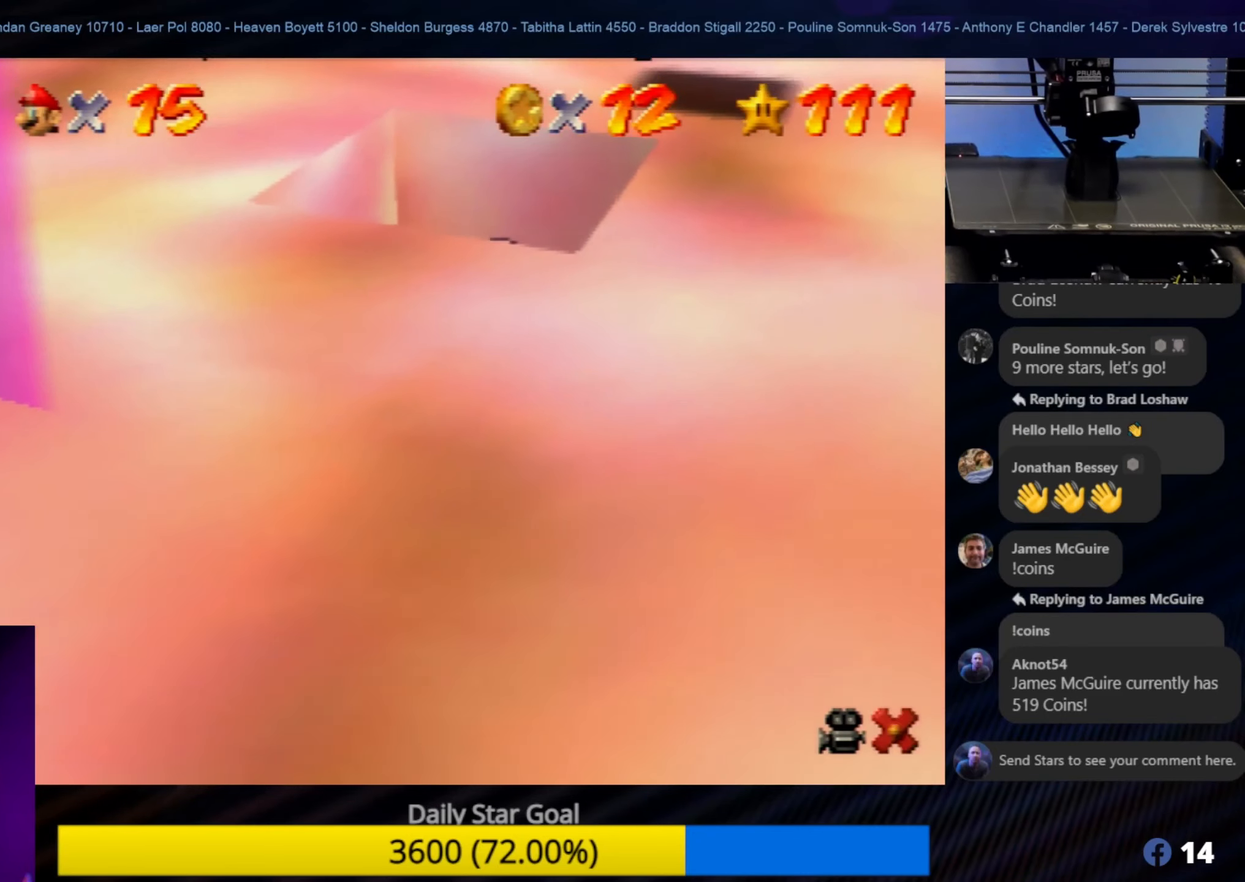
{"buttons": [], "left_stick": "center", "events": []}
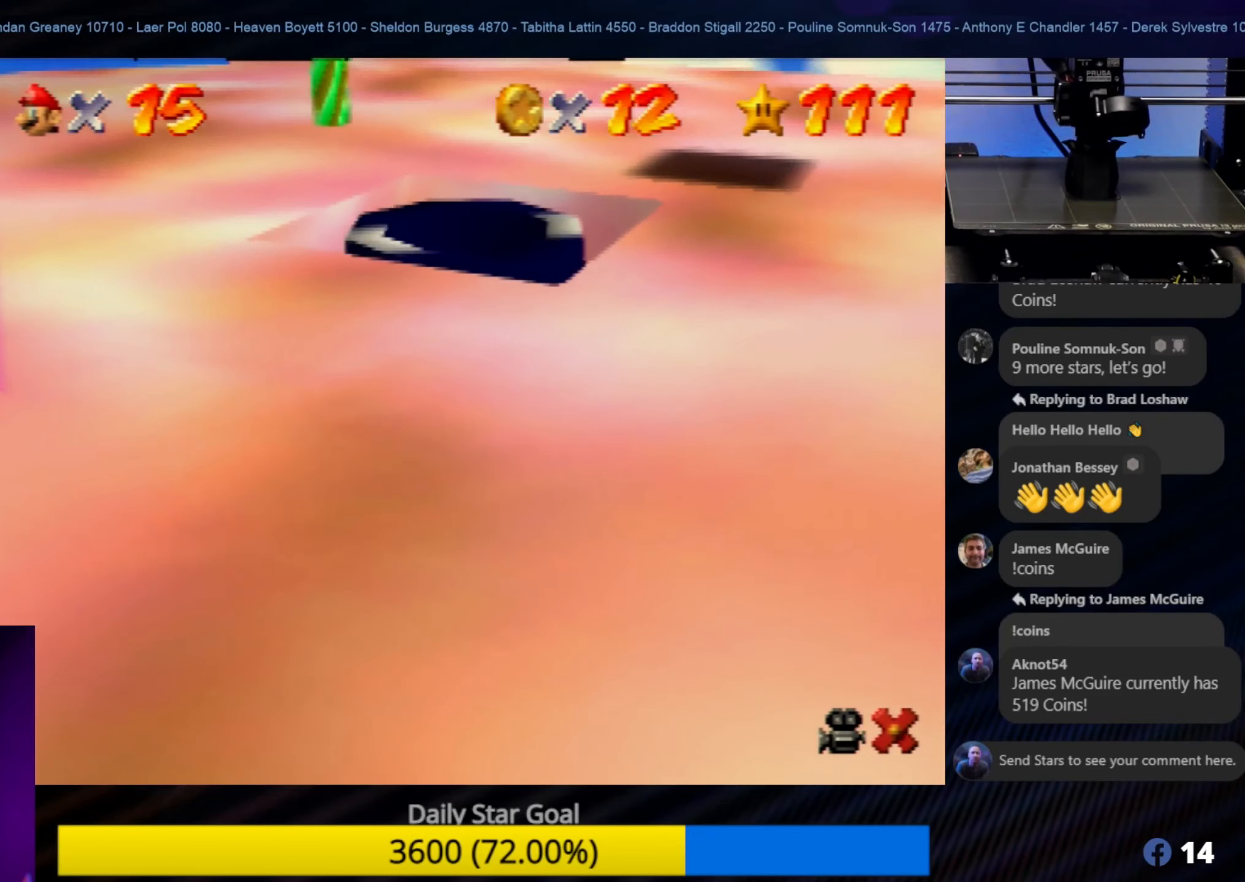
{"buttons": [], "left_stick": "center", "events": []}
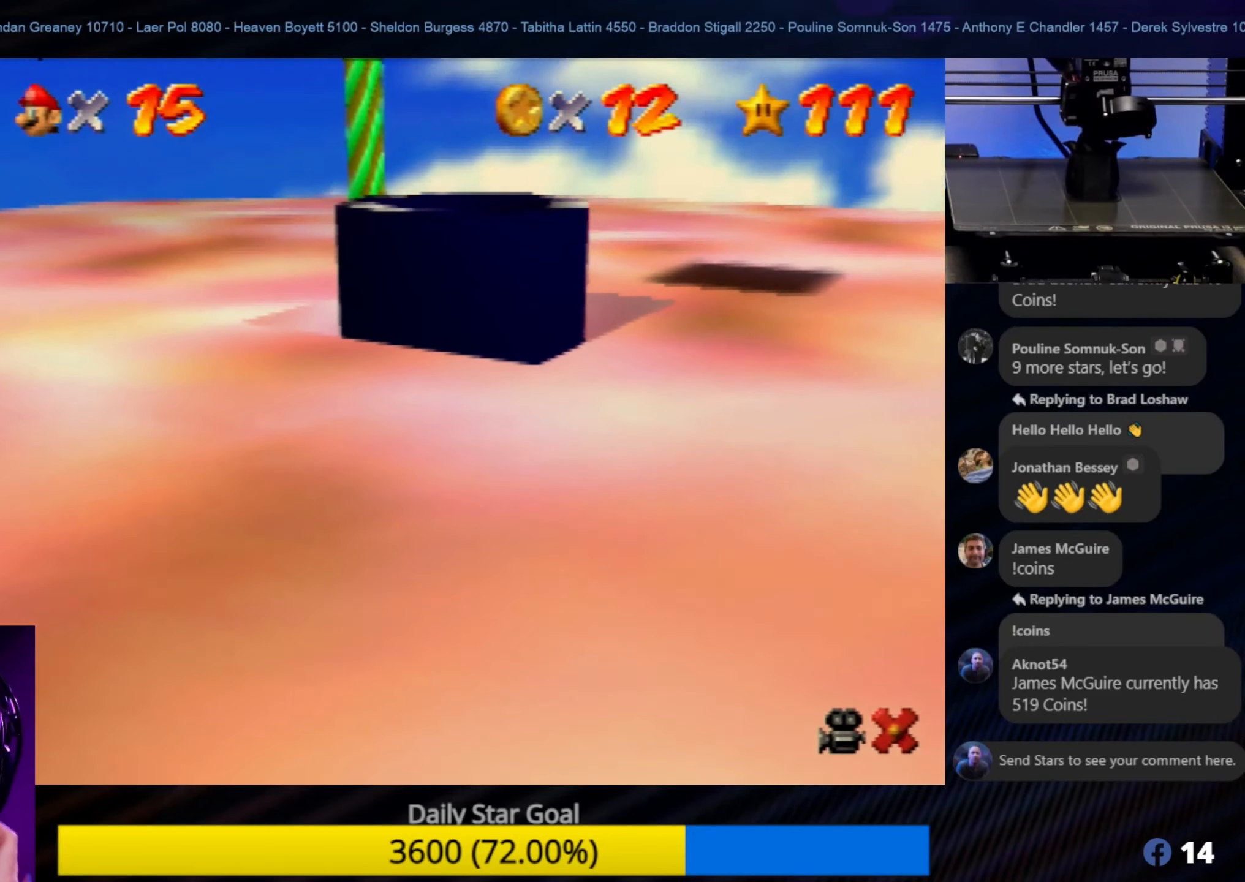
{"buttons": [], "left_stick": "center", "events": []}
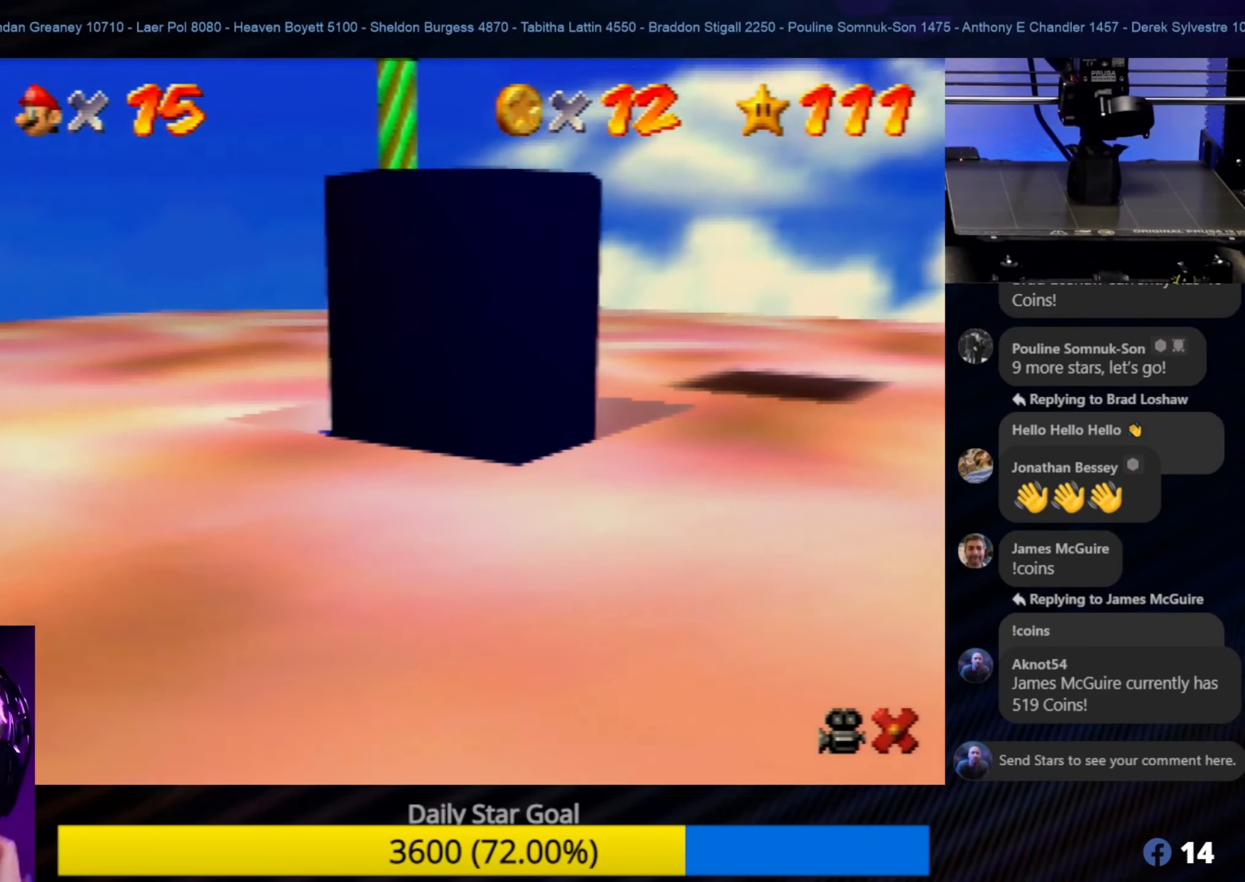
{"buttons": [], "left_stick": "center", "events": []}
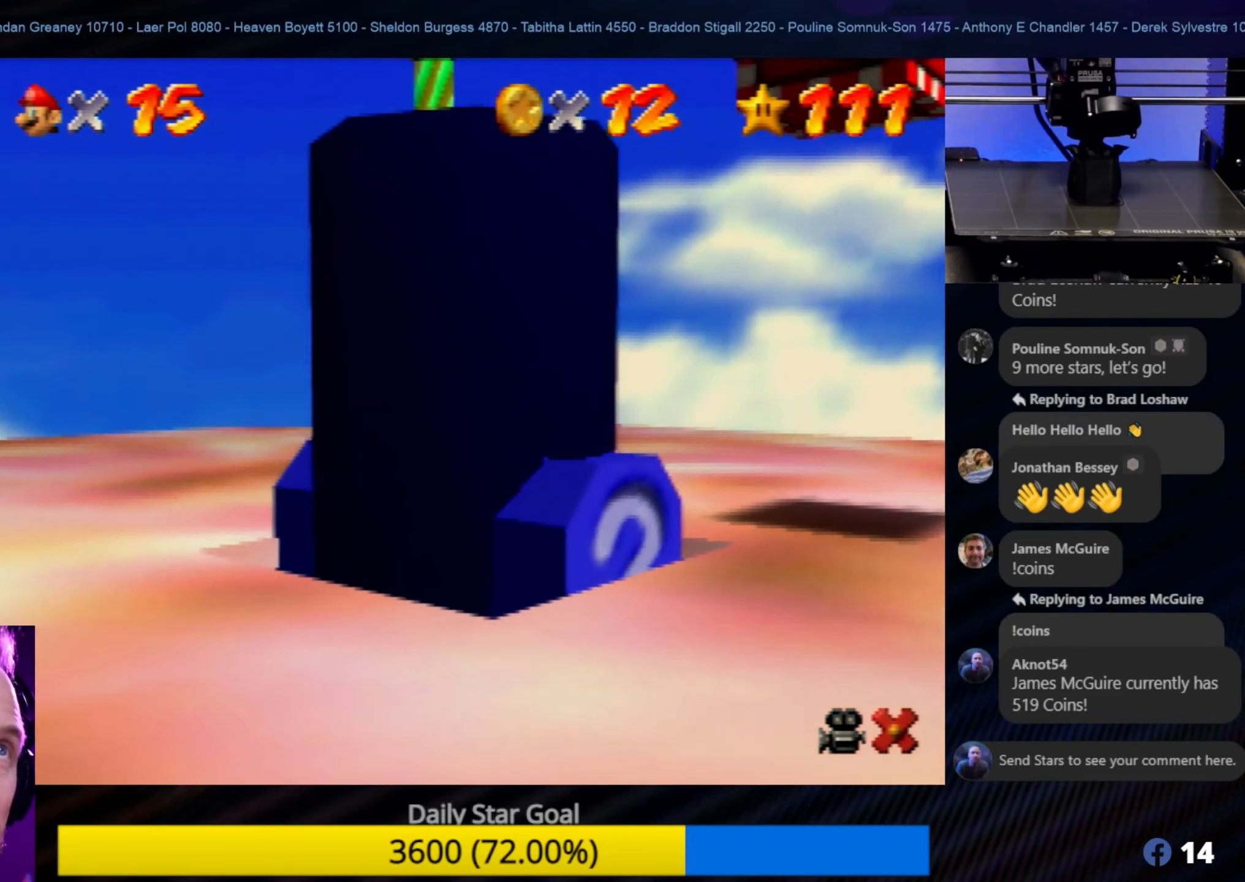
{"buttons": [], "left_stick": "center", "events": []}
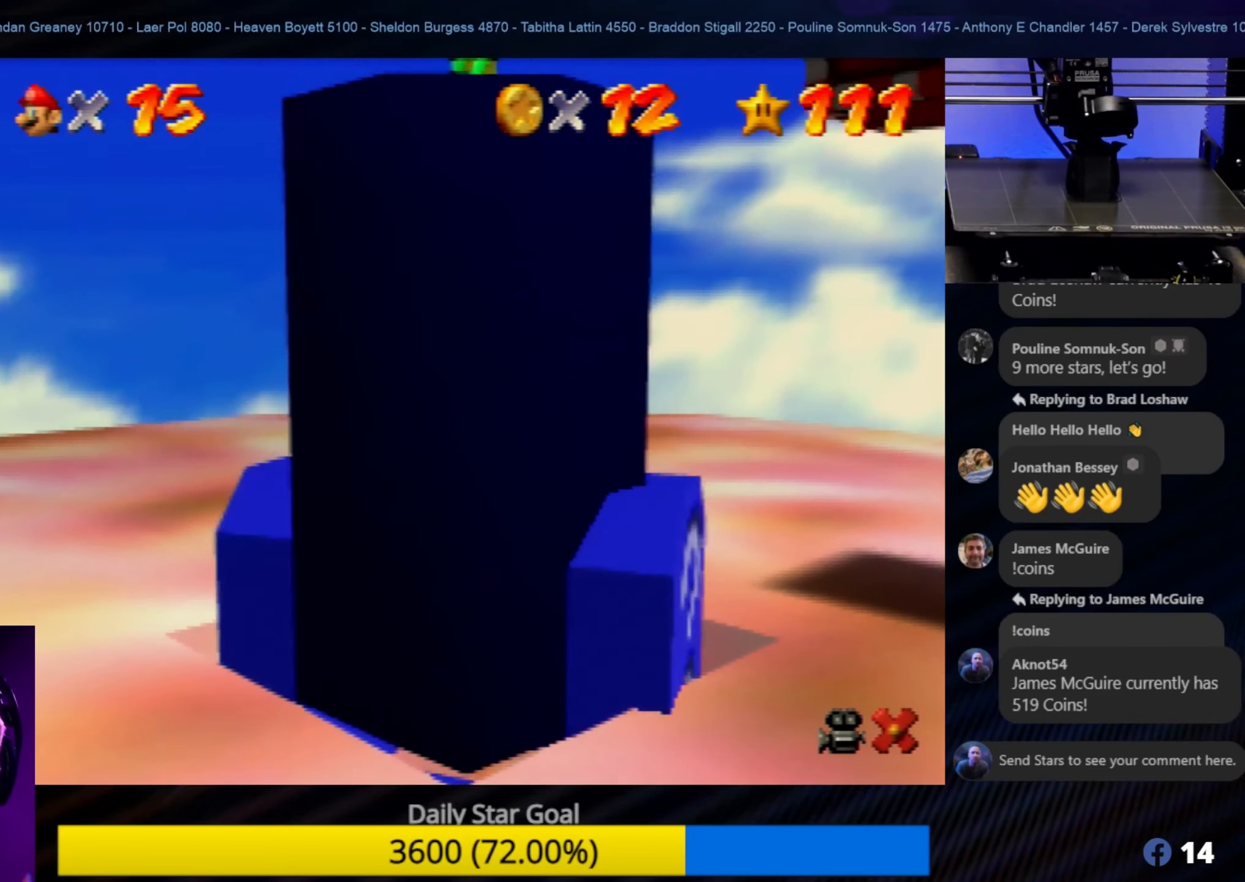
{"buttons": [], "left_stick": "center", "events": []}
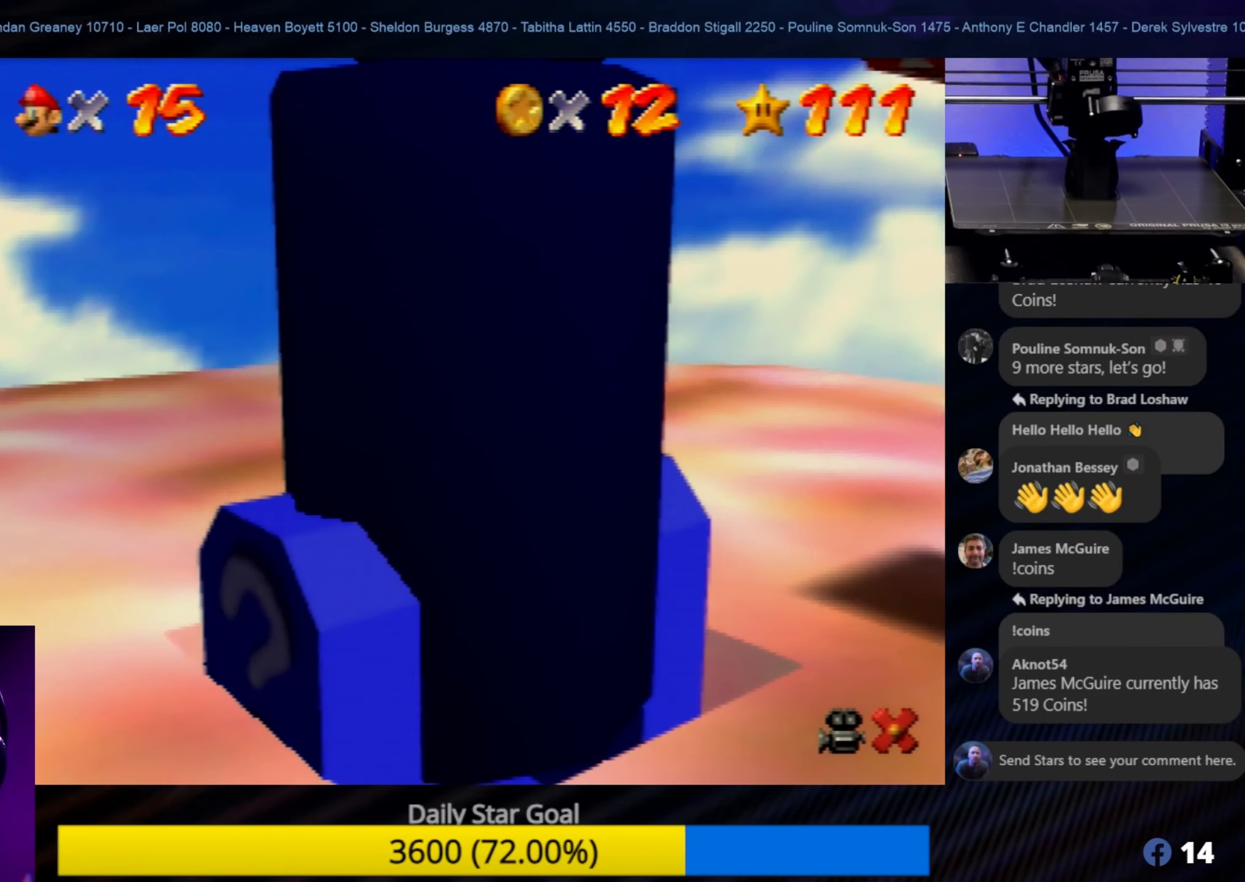
{"buttons": [], "left_stick": "center", "events": []}
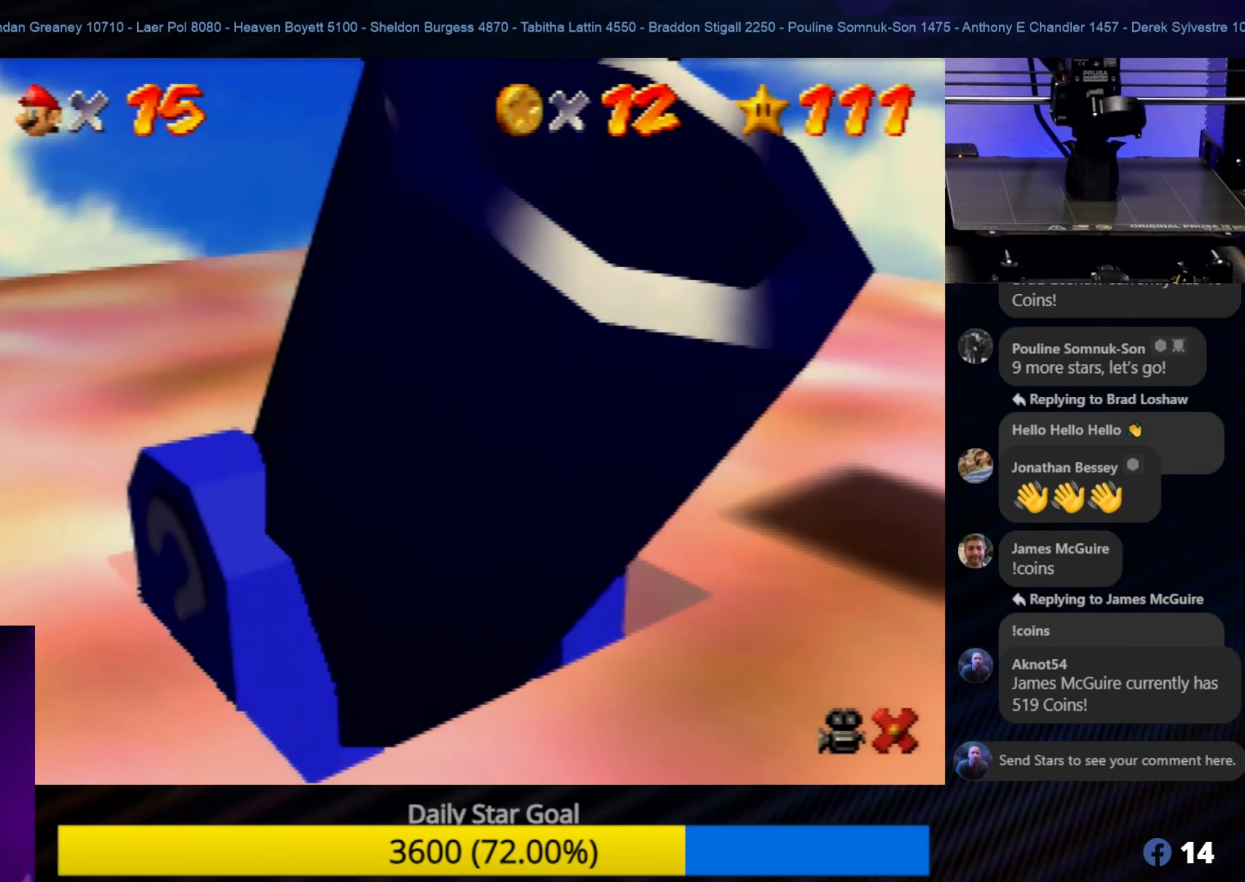
{"buttons": [], "left_stick": "center", "events": []}
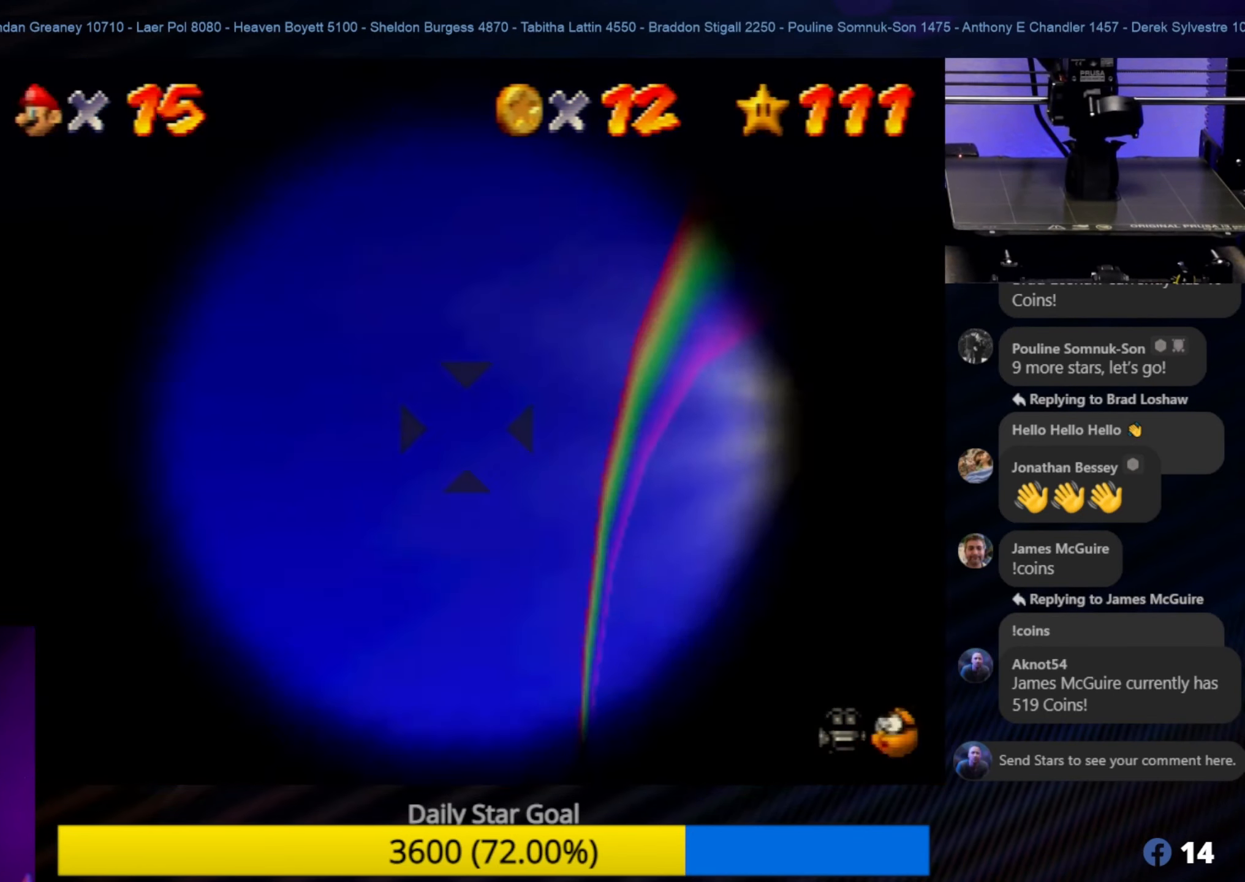
{"buttons": ["C_LEFT"], "left_stick": "center", "events": [[483, "C_LEFT", "down"]]}
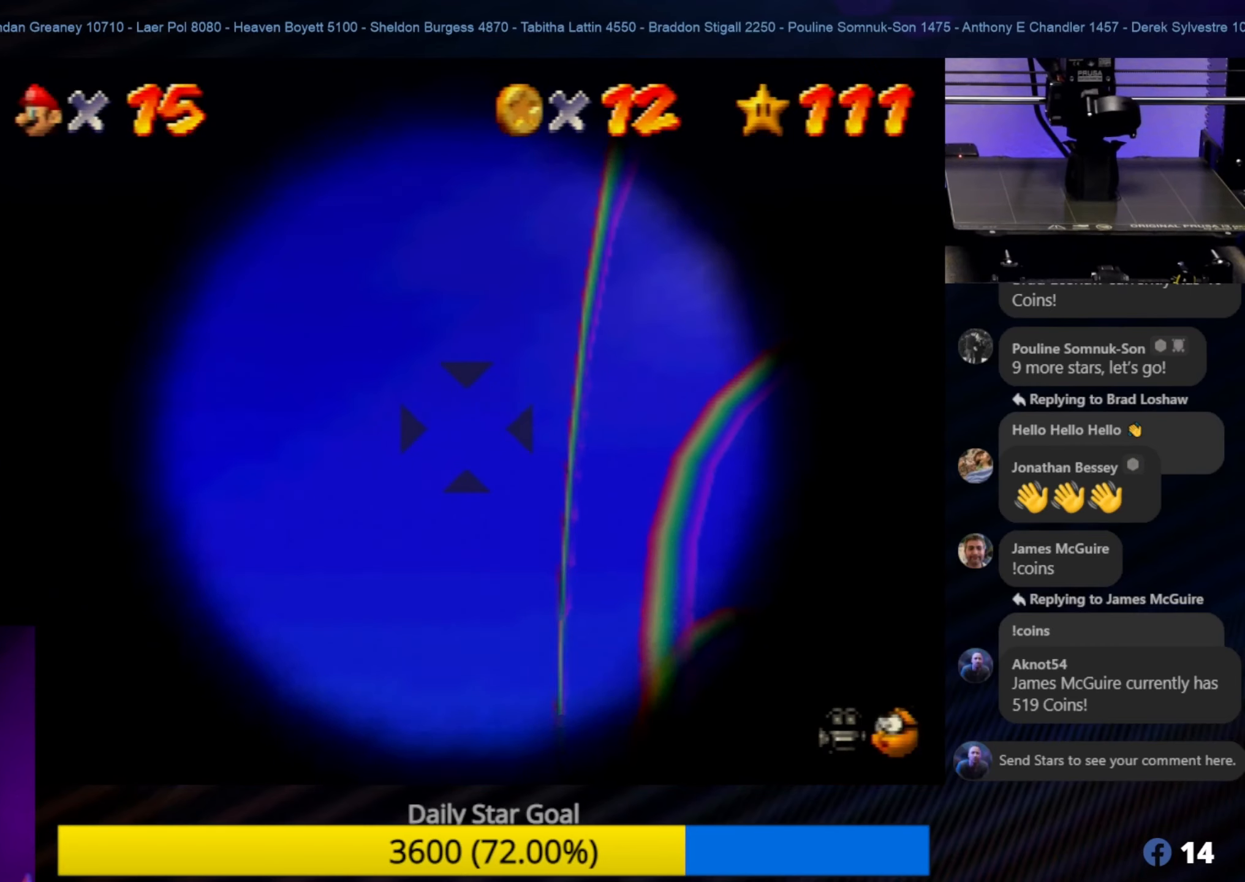
{"buttons": [], "left_stick": "up-right", "events": [[33, "C_LEFT", "up"], [117, "left_stick", "up-right"]]}
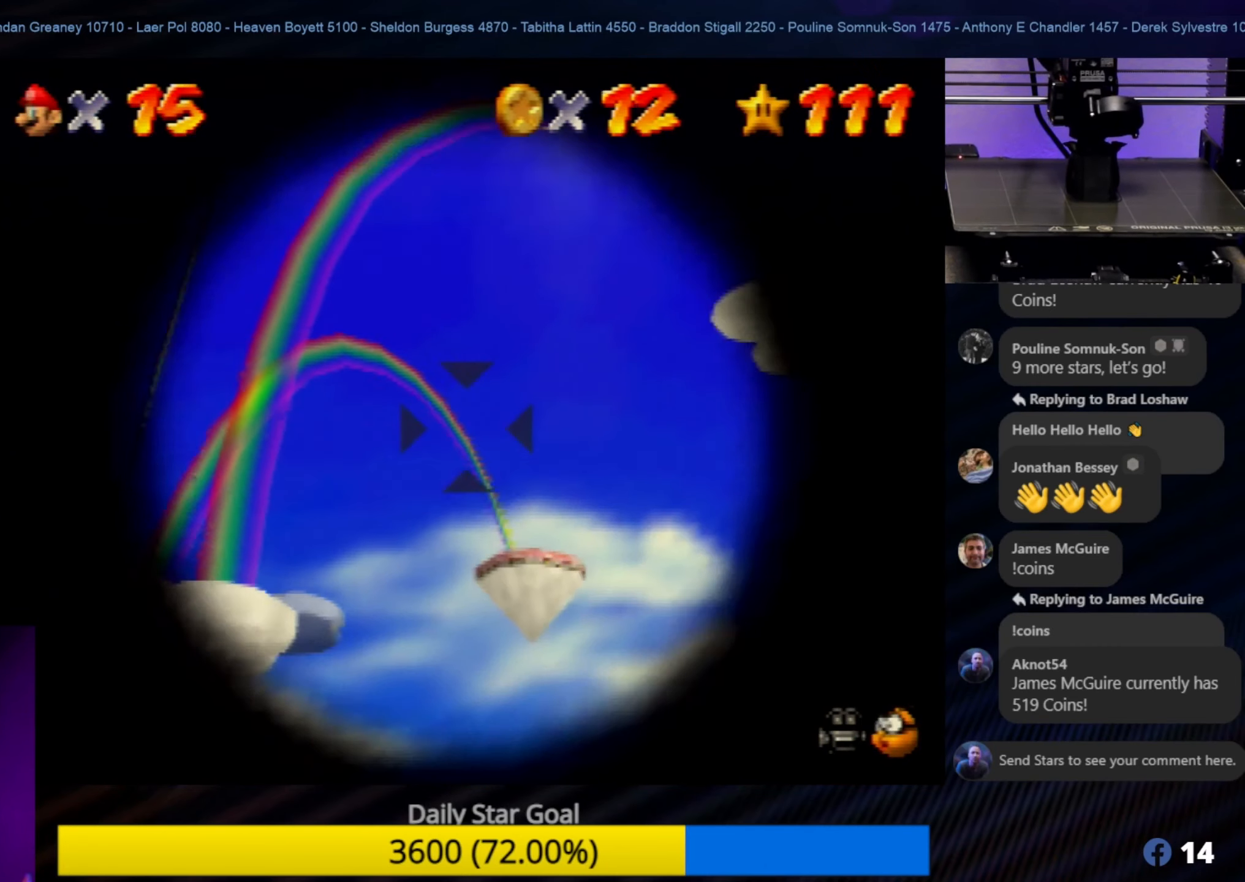
{"buttons": [], "left_stick": "down-right", "events": [[150, "left_stick", "center"], [350, "left_stick", "down-right"]]}
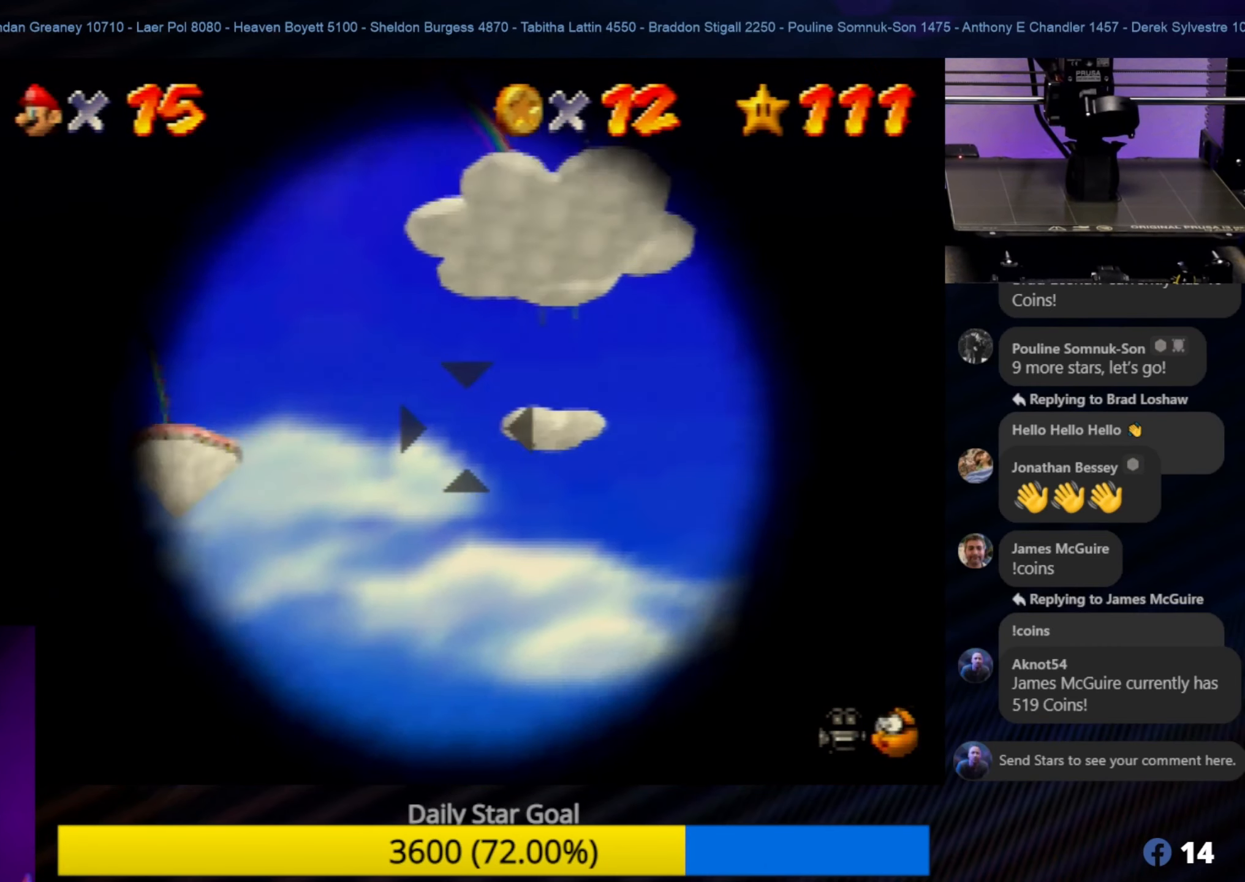
{"buttons": [], "left_stick": "center", "events": [[183, "left_stick", "center"]]}
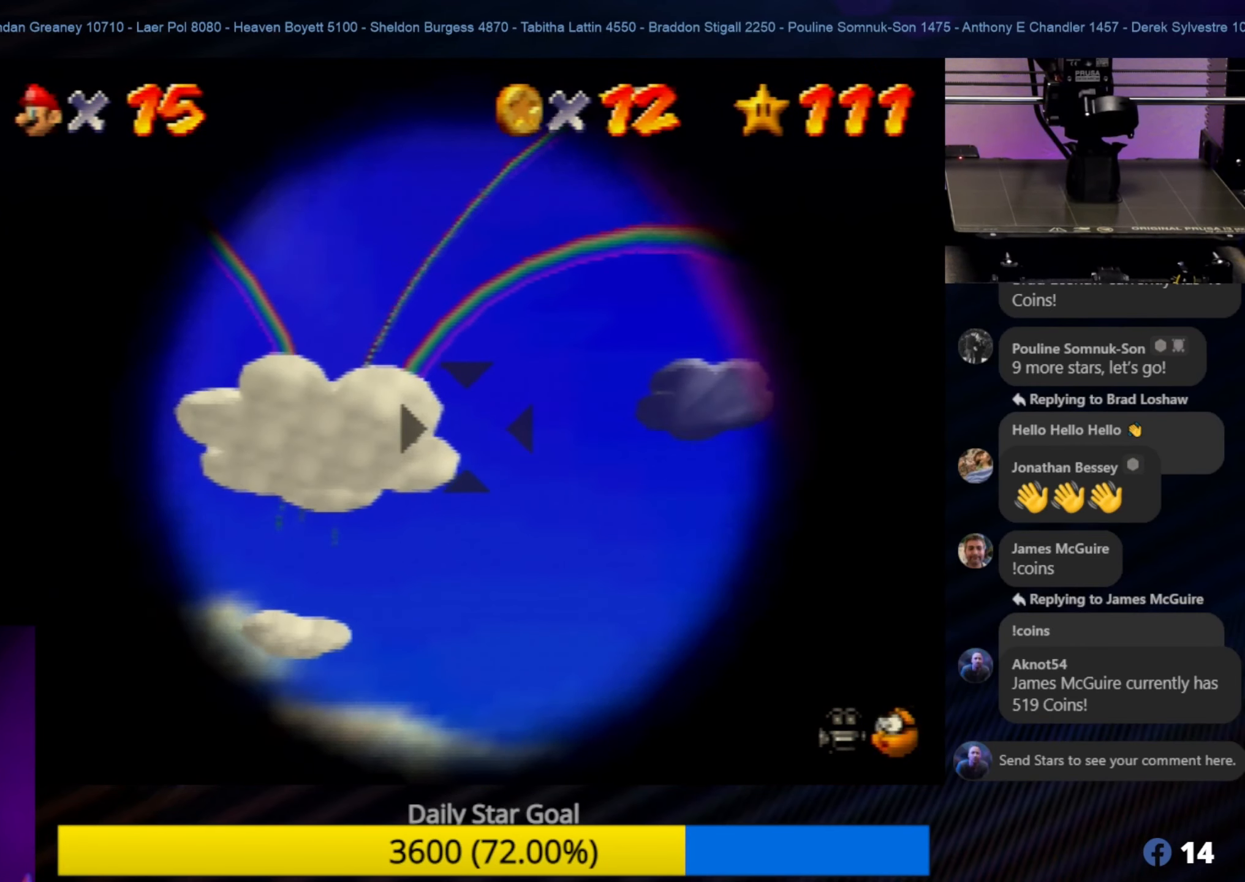
{"buttons": [], "left_stick": "center", "events": [[83, "left_stick", "right"], [400, "left_stick", "center"]]}
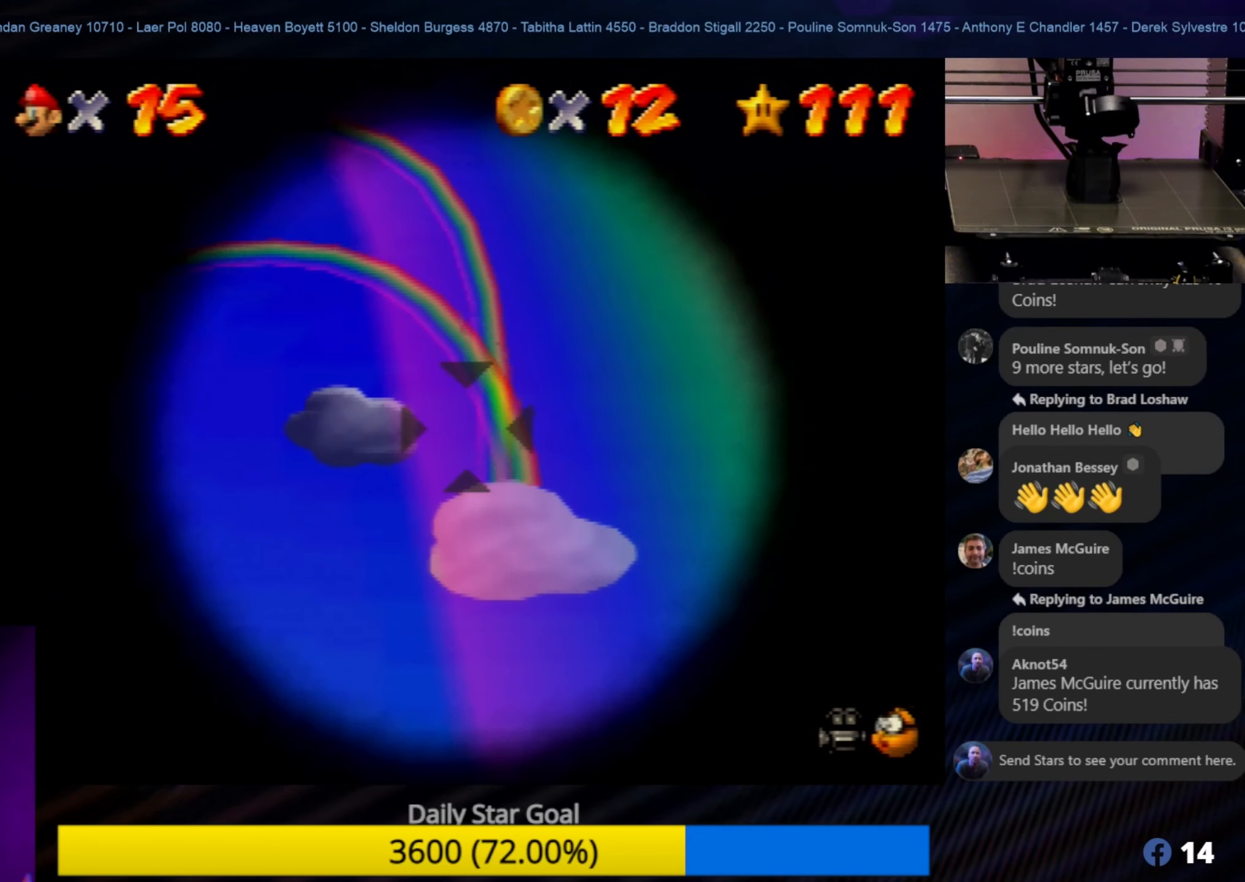
{"buttons": [], "left_stick": "center", "events": [[50, "left_stick", "left"], [433, "left_stick", "center"]]}
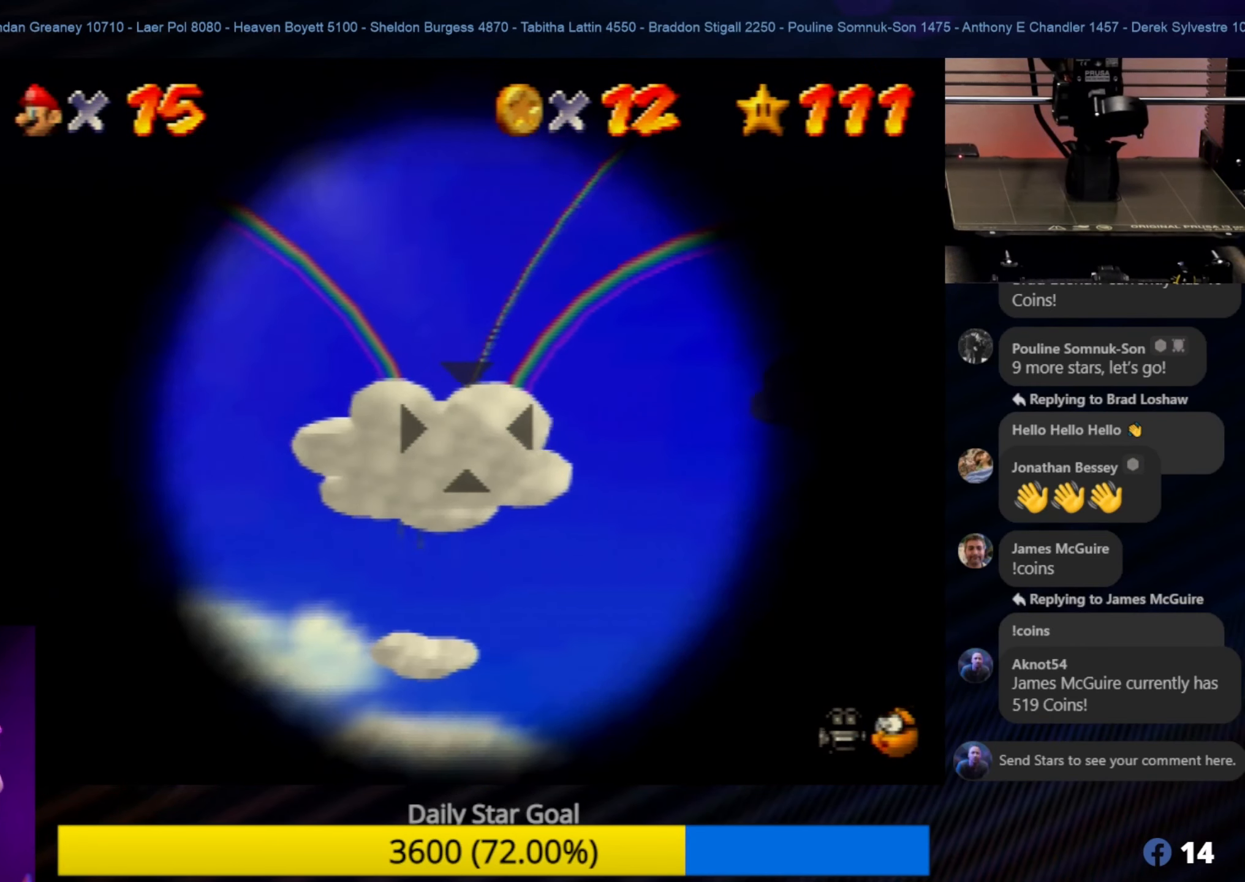
{"buttons": [], "left_stick": "up", "events": [[467, "left_stick", "up"]]}
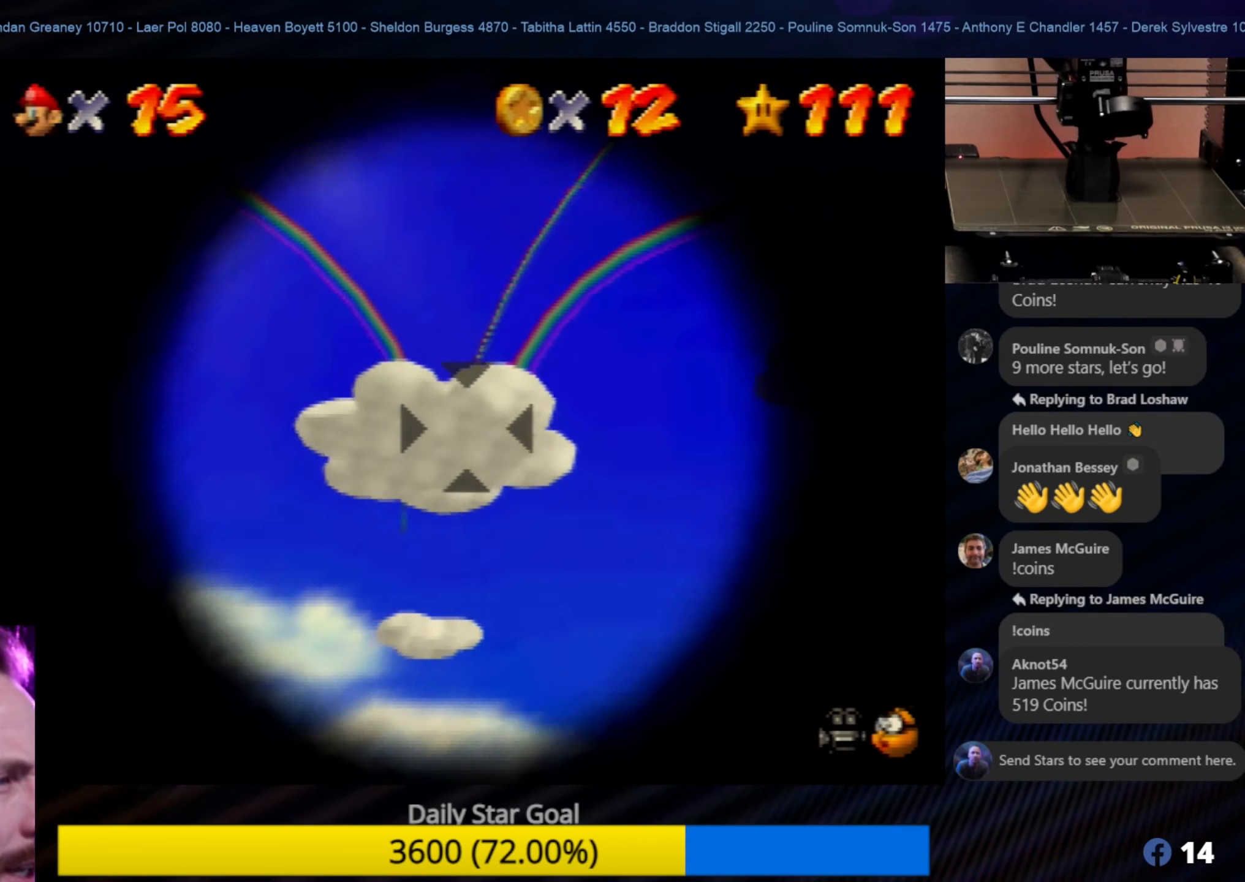
{"buttons": [], "left_stick": "down", "events": [[167, "left_stick", "center"], [467, "left_stick", "down"]]}
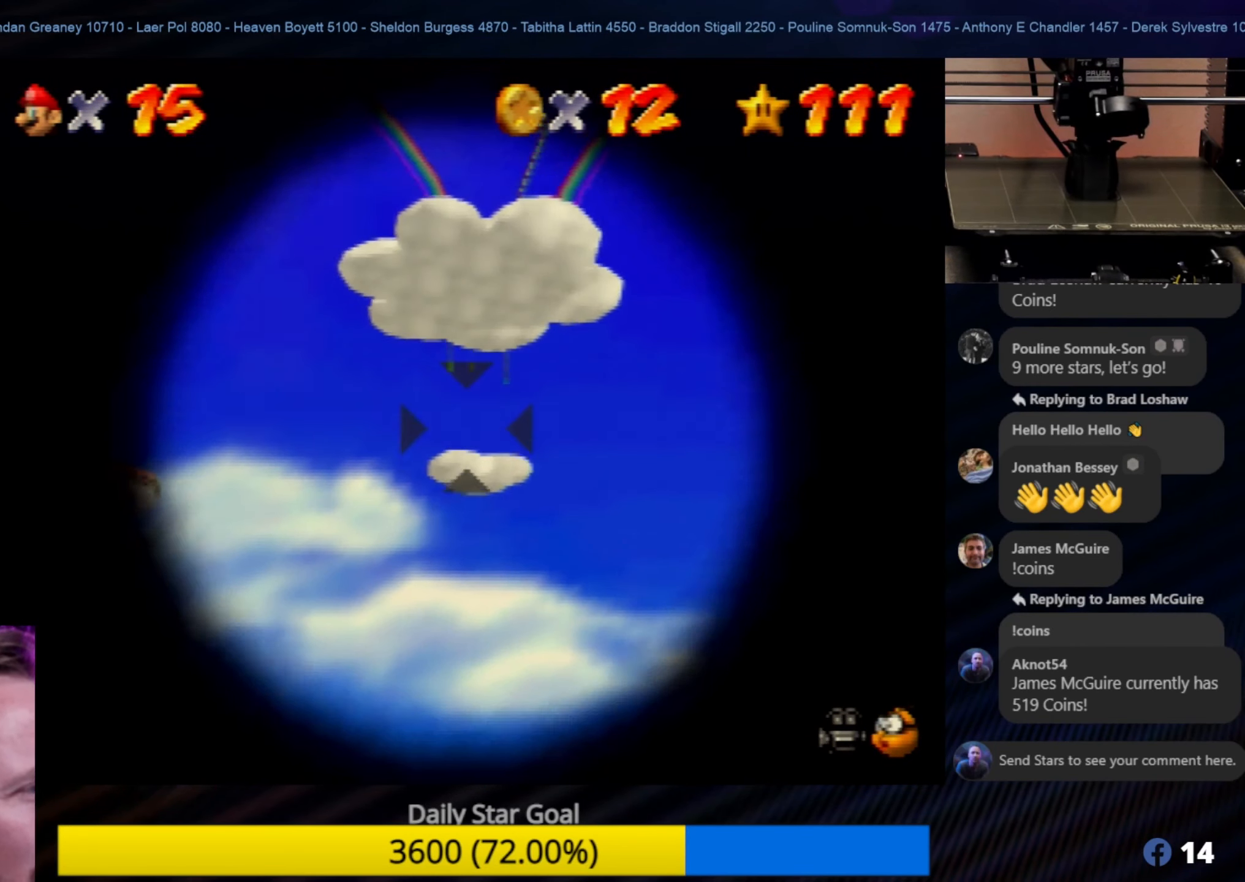
{"buttons": [], "left_stick": "center", "events": [[433, "left_stick", "center"]]}
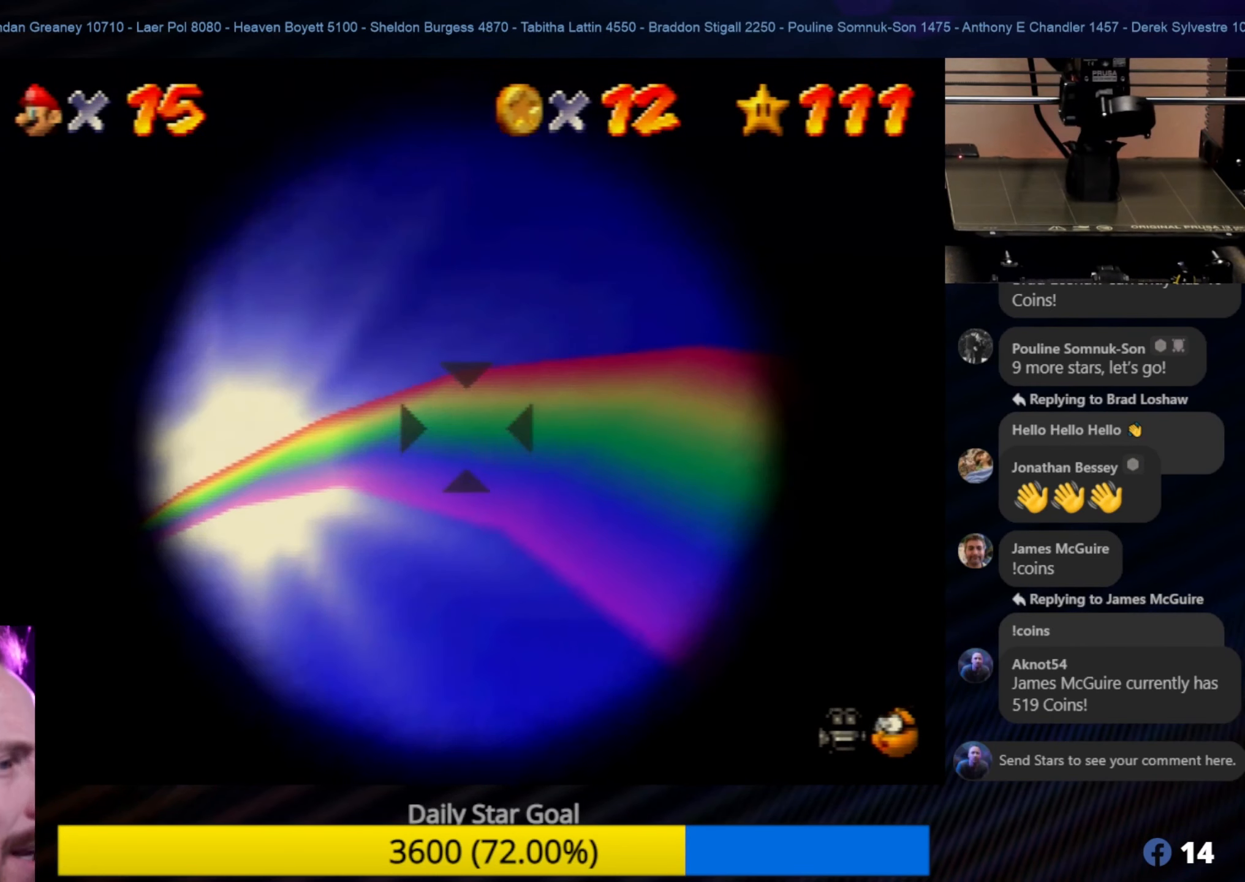
{"buttons": ["A"], "left_stick": "center", "events": [[500, "A", "down"]]}
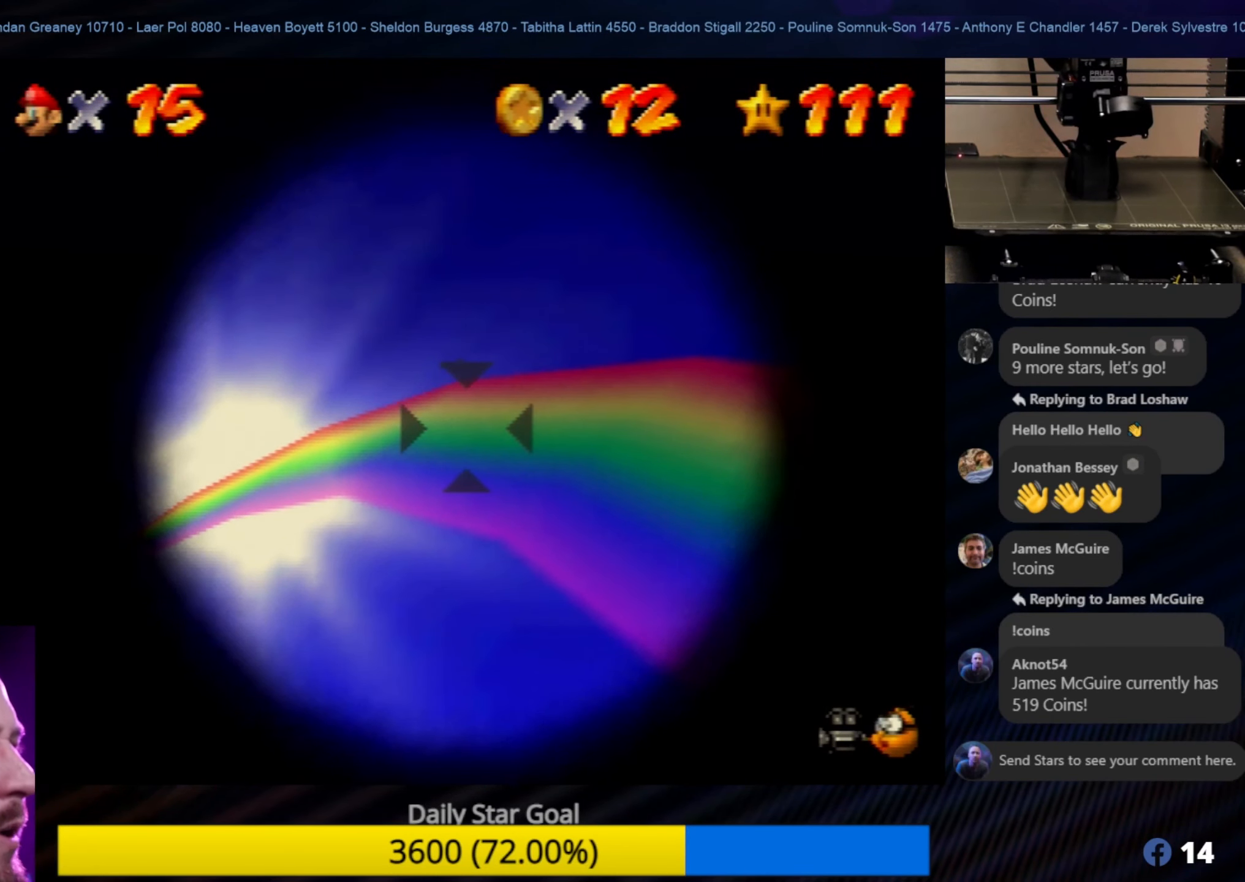
{"buttons": [], "left_stick": "center", "events": [[167, "A", "up"]]}